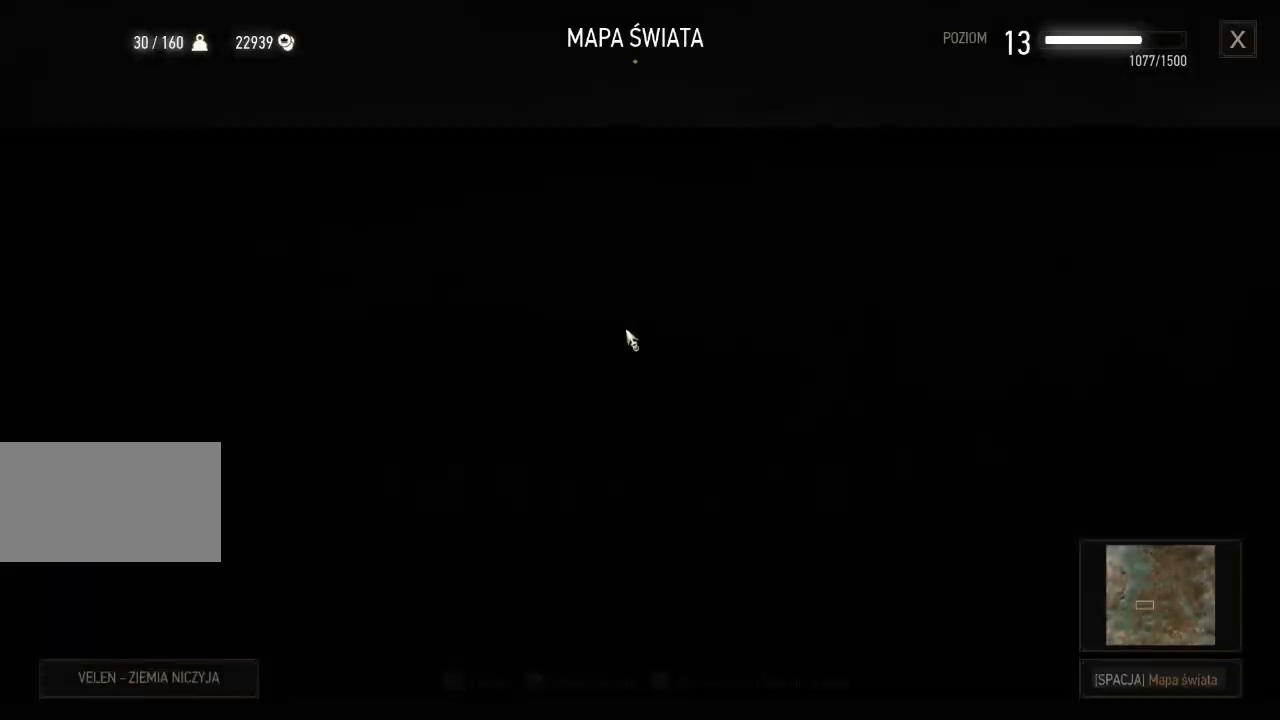
Gameplay with keyboard and mouse; each line is a JSON object with the keys and mouse buttons held at the frame after it. "events" lists presses ("down") and releases ("up") of "a", "ctrl", "d", "e", "q", "s", "shift", "space", "w", "mouse_left", "mouse_wheel", "mouse_right", "mouse_mb4" and "mouse_mb5" between this image and that frame as [ms after this image, input, new state], when the widget could be followed in between. "mouse_left", "mouse_wheel", "mouse_right", "mouse_mb4", "mouse_mb5" = the "left", "wheel", "right", "mb4", "mb5" buttons of the "mouse" list. No other keys are recorded. "wheel" means that the mouse wheel is clicked or scrolled. Mouse movement is not recorded.
{"keys": [], "mouse": [], "events": []}
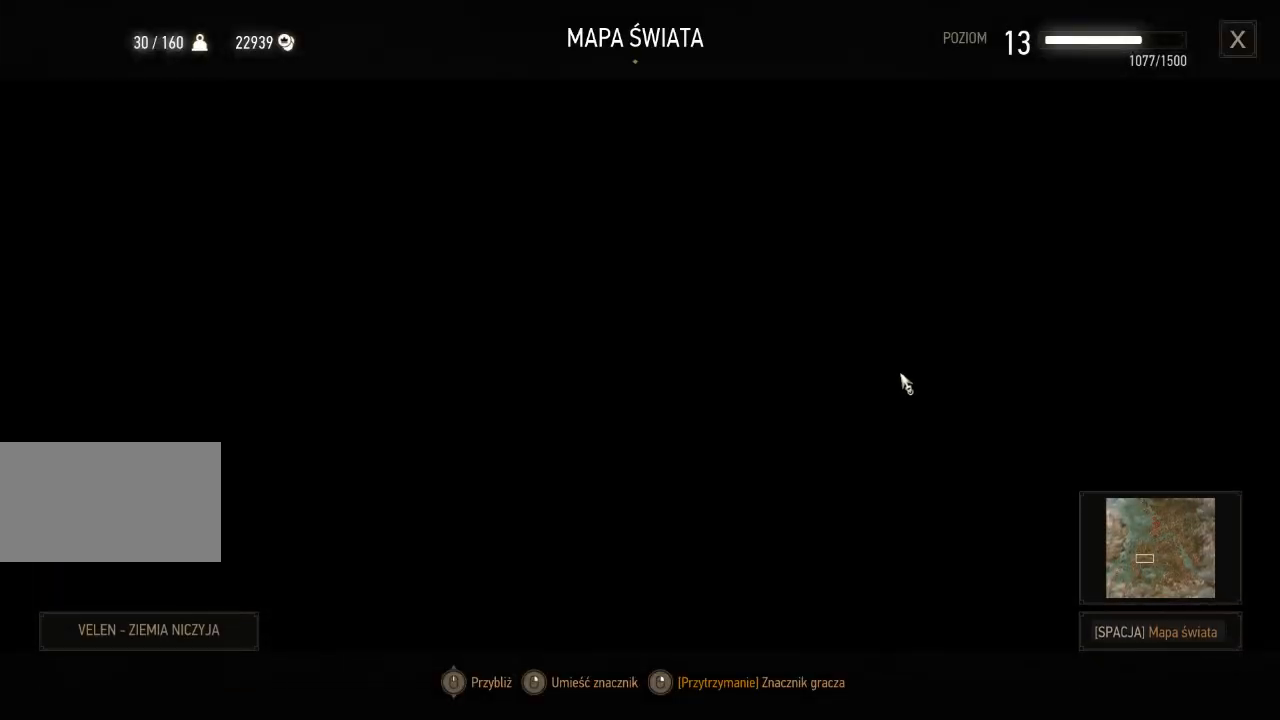
{"keys": [], "mouse": [], "events": []}
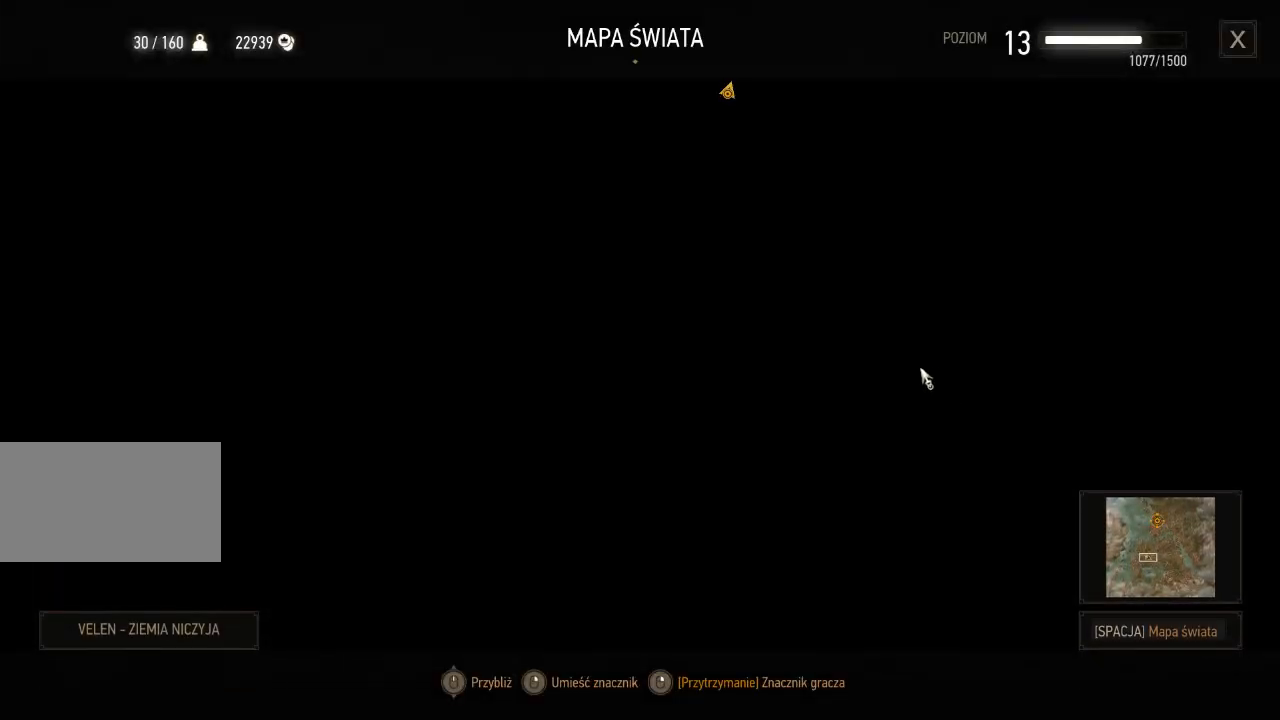
{"keys": [], "mouse": [], "events": [[380, "mouse_wheel", "down"], [400, "mouse_wheel", "up"]]}
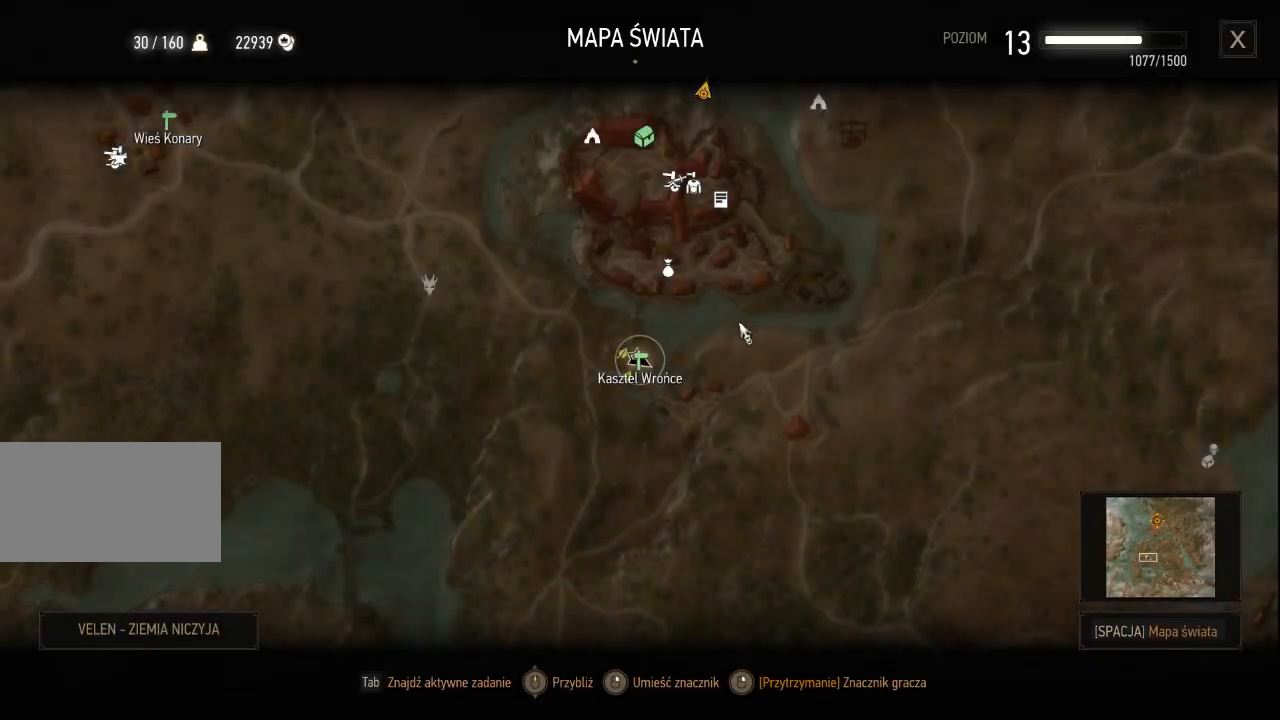
{"keys": [], "mouse": ["left"], "events": [[360, "mouse_left", "down"]]}
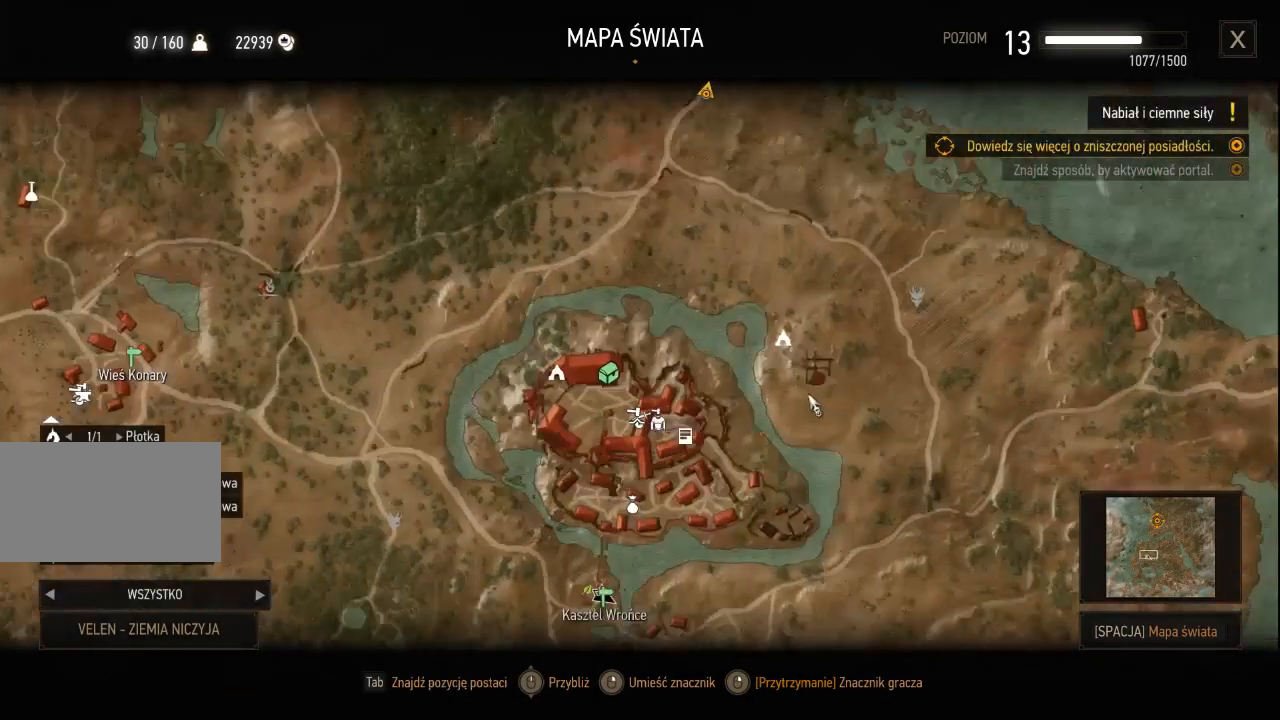
{"keys": [], "mouse": ["left"], "events": [[160, "mouse_left", "up"], [400, "mouse_left", "down"]]}
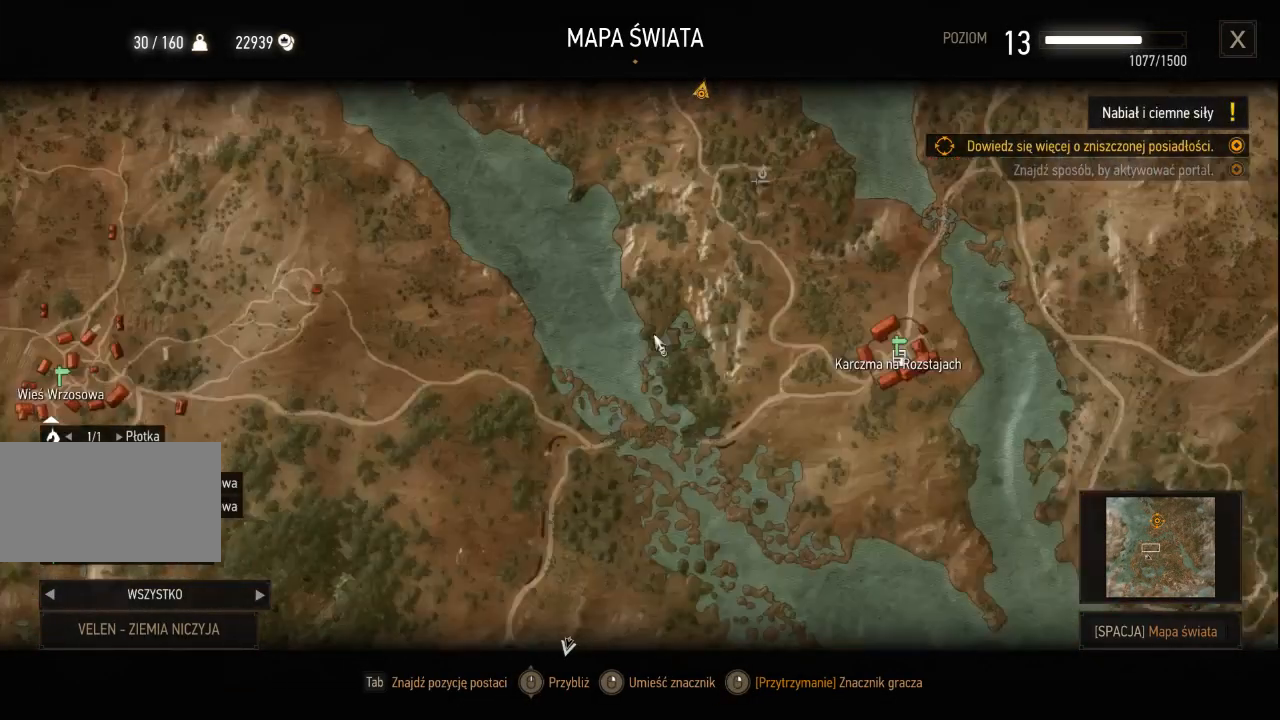
{"keys": [], "mouse": ["left"], "events": [[120, "mouse_left", "up"], [380, "mouse_left", "down"]]}
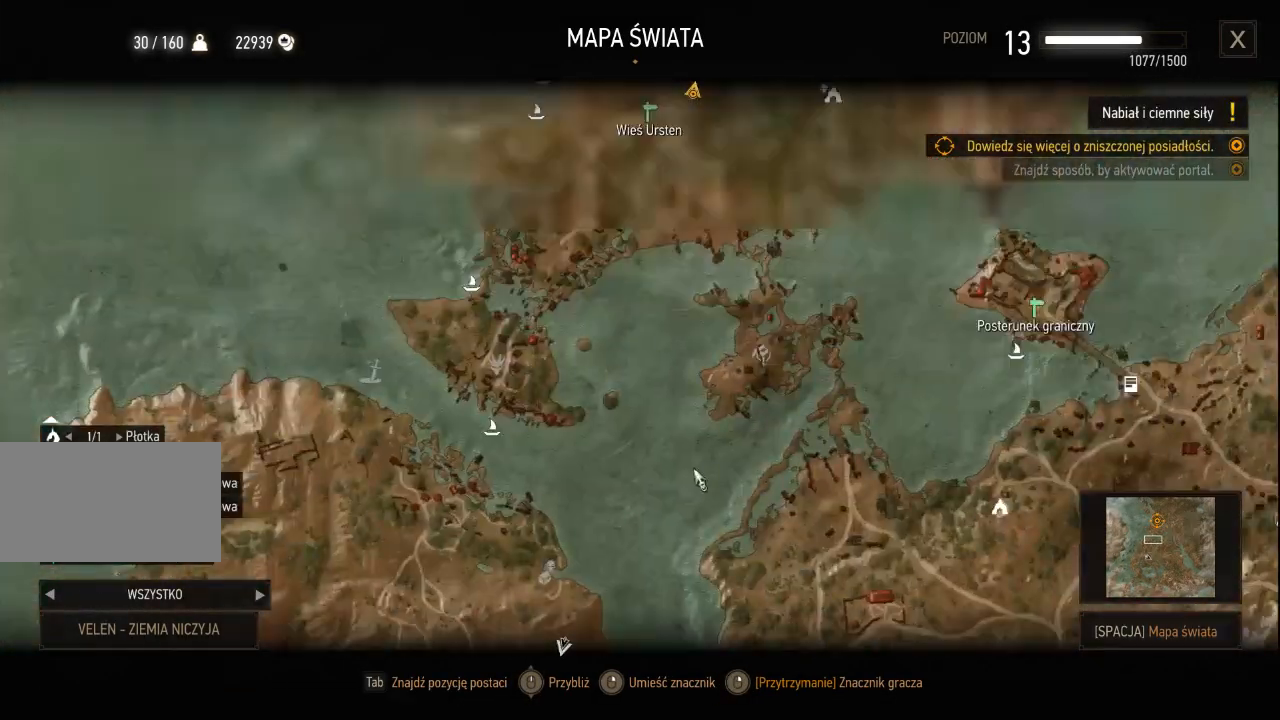
{"keys": [], "mouse": ["left"], "events": [[80, "mouse_left", "up"], [360, "mouse_left", "down"]]}
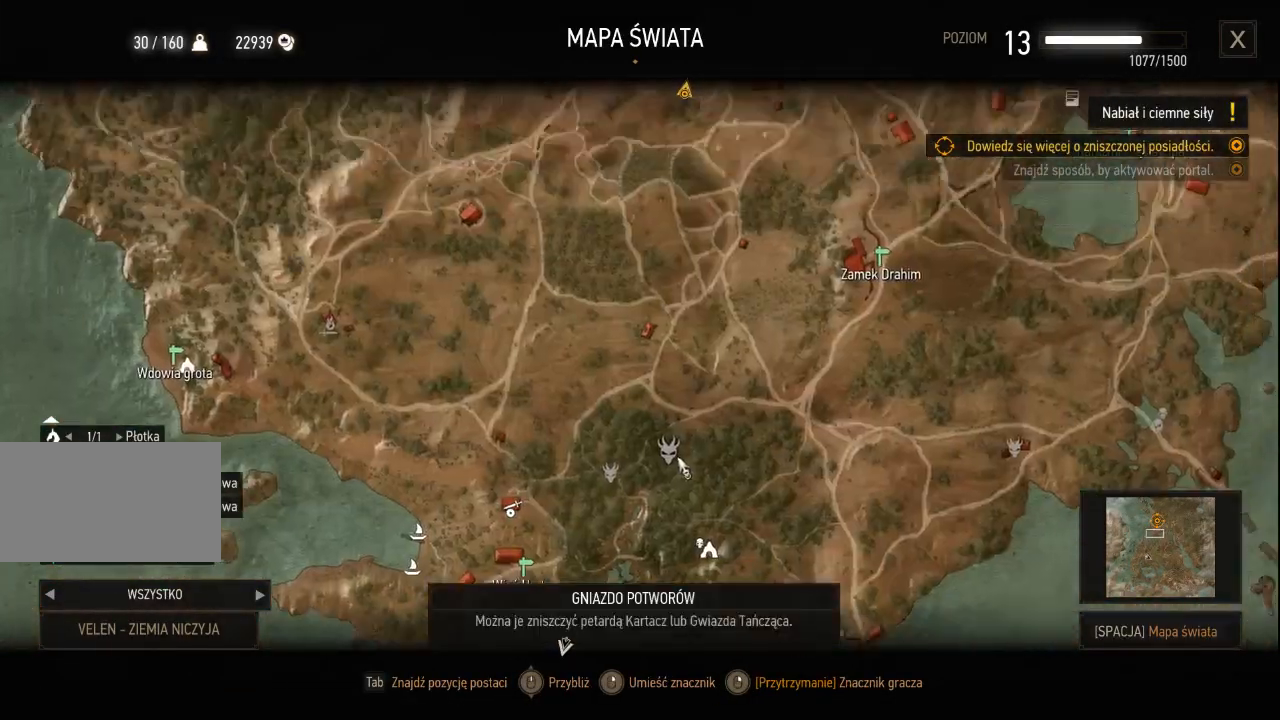
{"keys": [], "mouse": [], "events": [[100, "mouse_left", "up"], [300, "mouse_left", "down"], [500, "mouse_left", "up"]]}
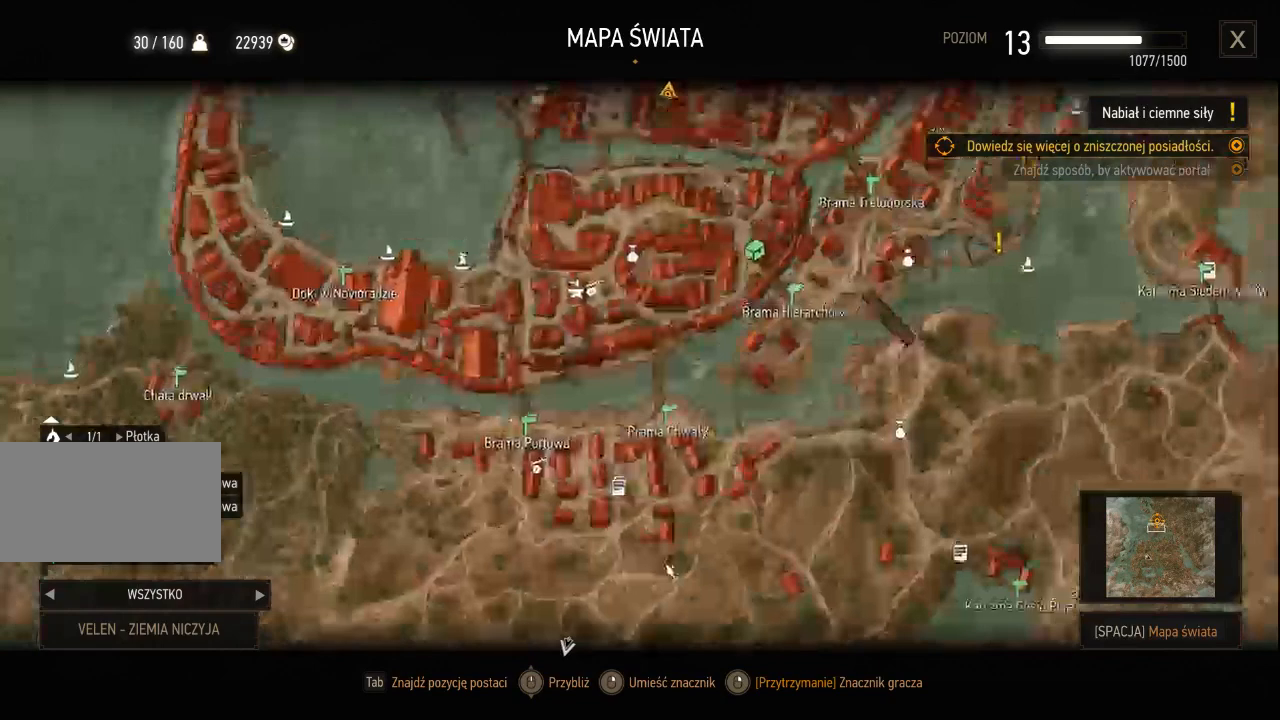
{"keys": [], "mouse": [], "events": [[240, "mouse_left", "down"], [480, "mouse_left", "up"]]}
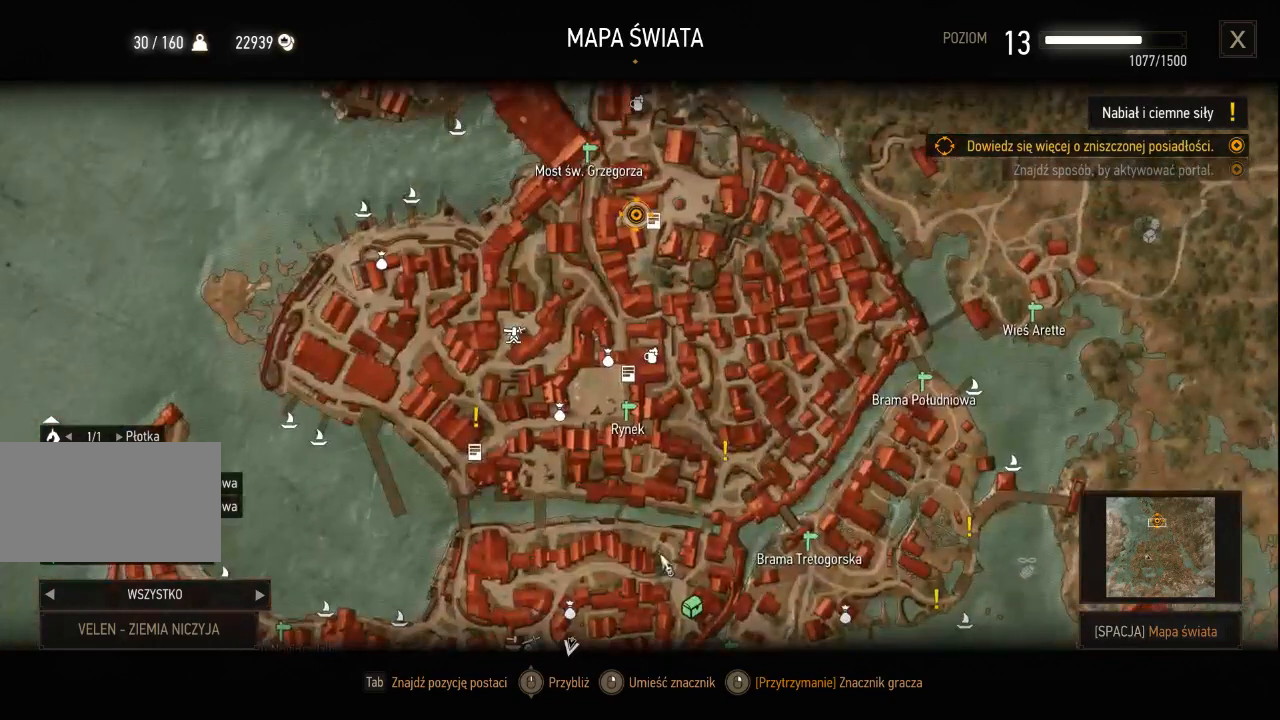
{"keys": [], "mouse": [], "events": []}
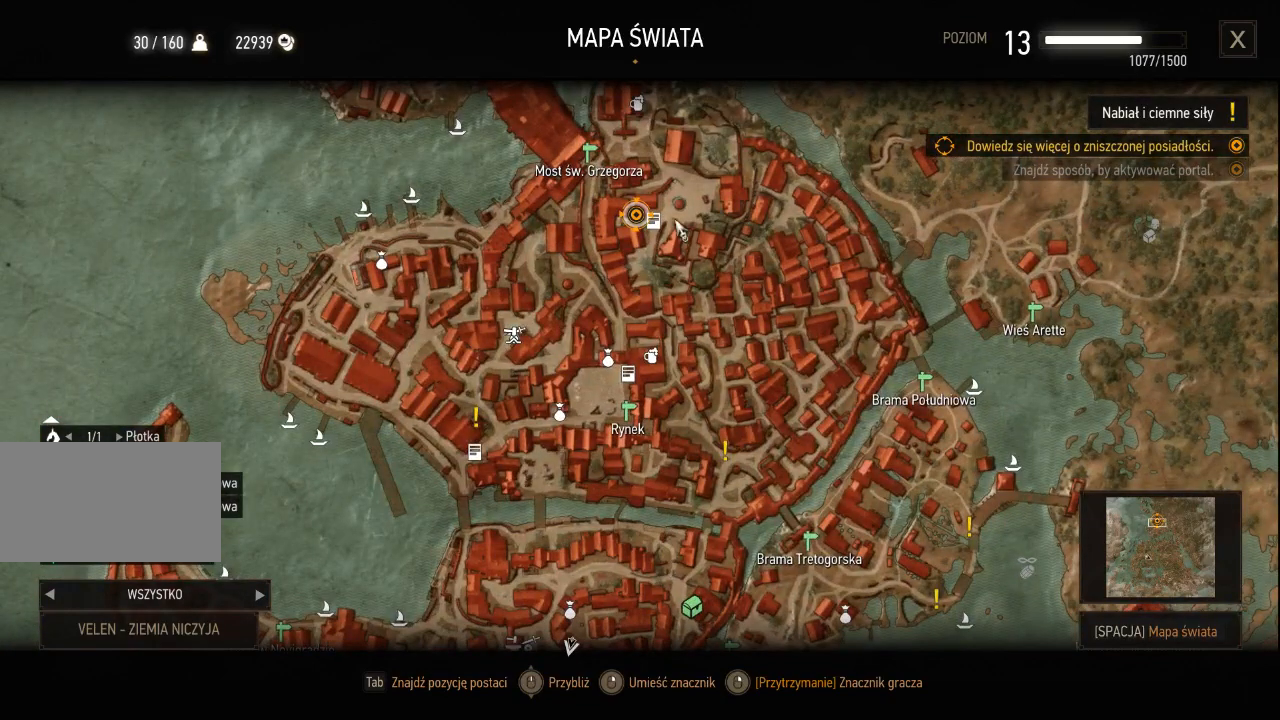
{"keys": [], "mouse": [], "events": []}
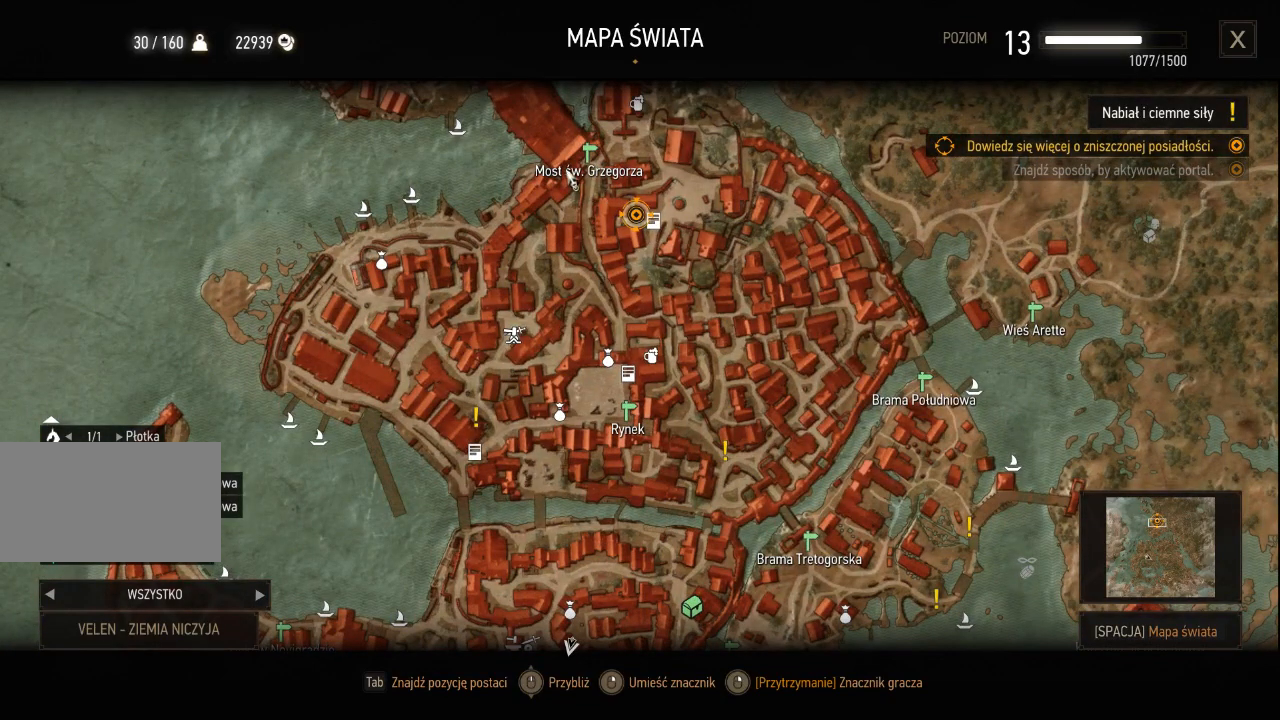
{"keys": [], "mouse": [], "events": []}
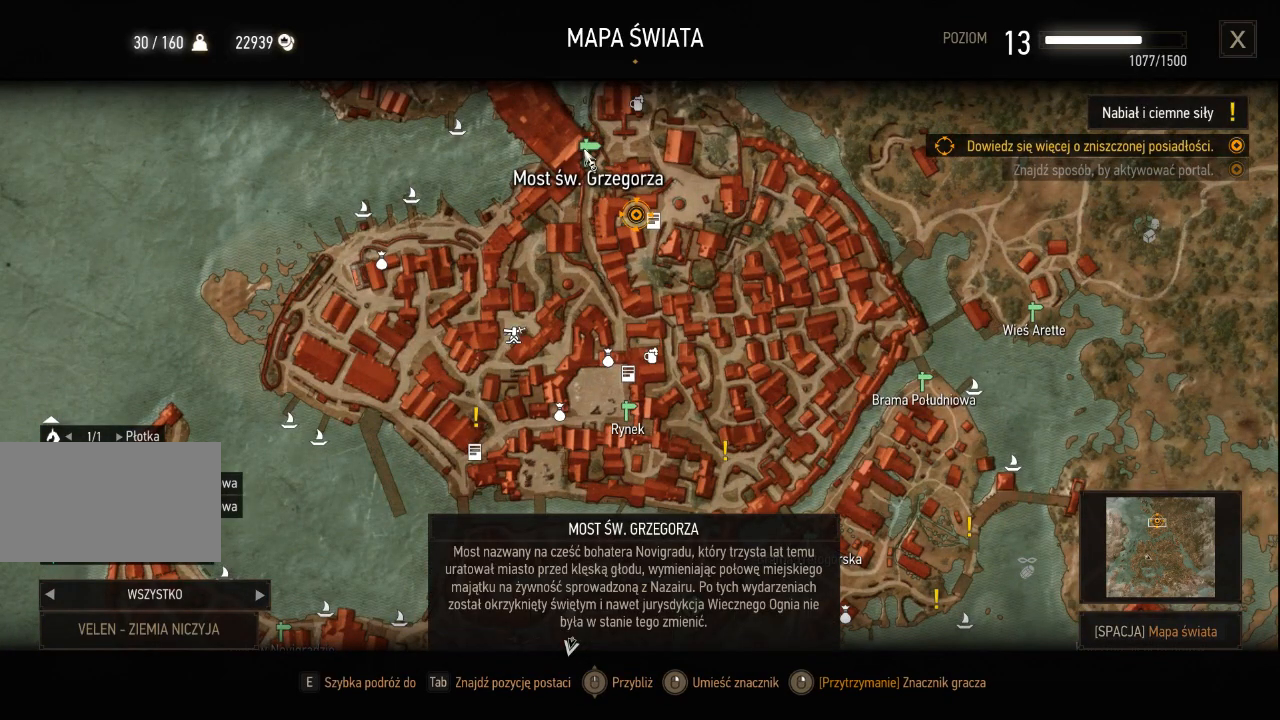
{"keys": [], "mouse": [], "events": []}
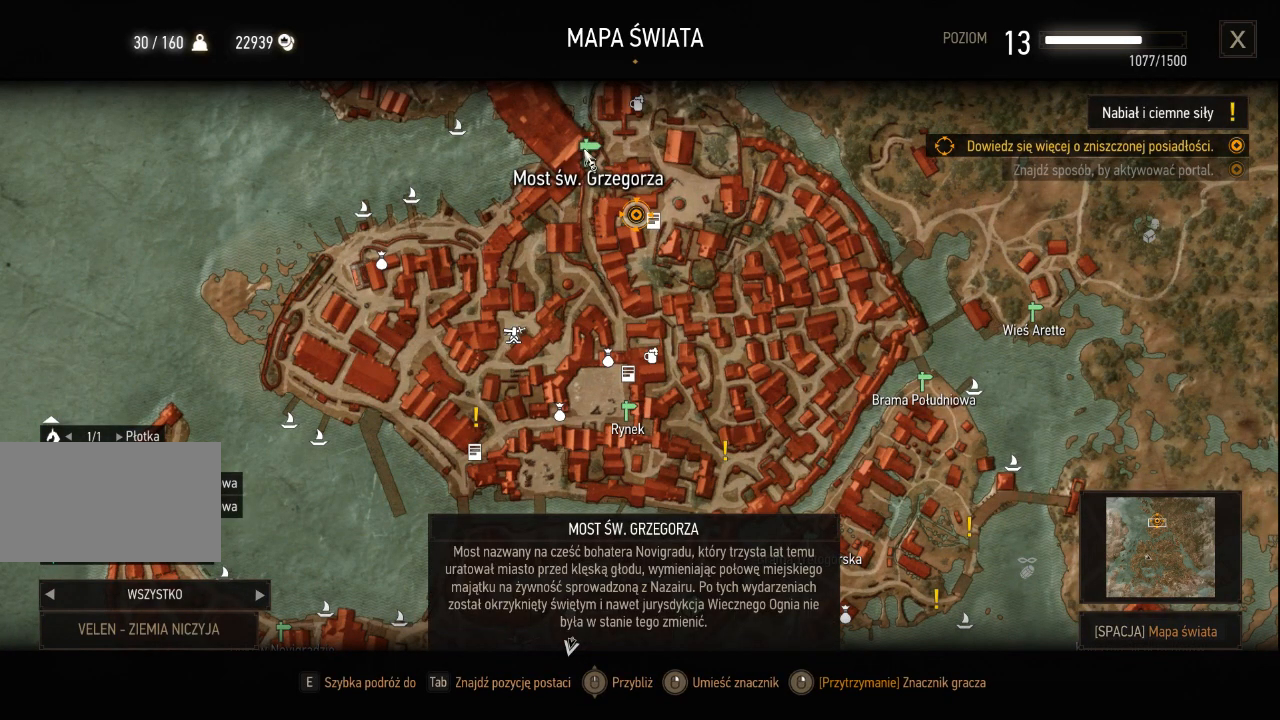
{"keys": [], "mouse": [], "events": [[220, "mouse_left", "down"], [320, "mouse_left", "up"]]}
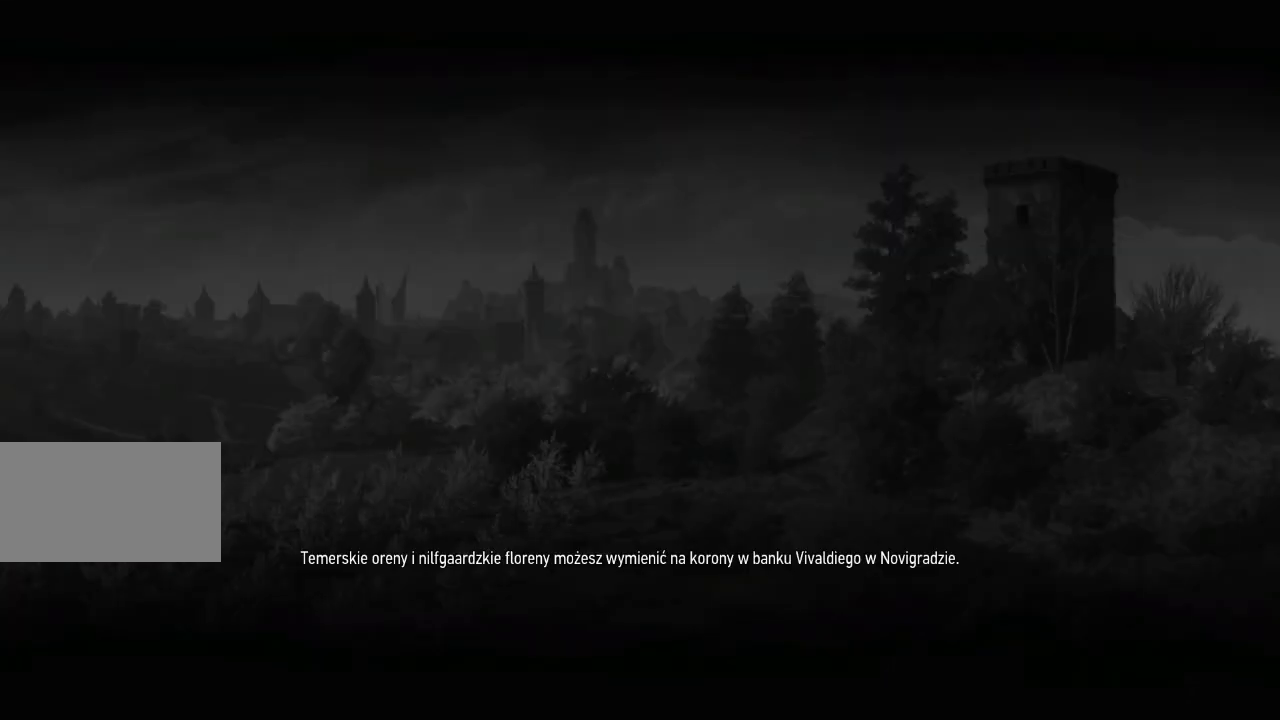
{"keys": [], "mouse": [], "events": []}
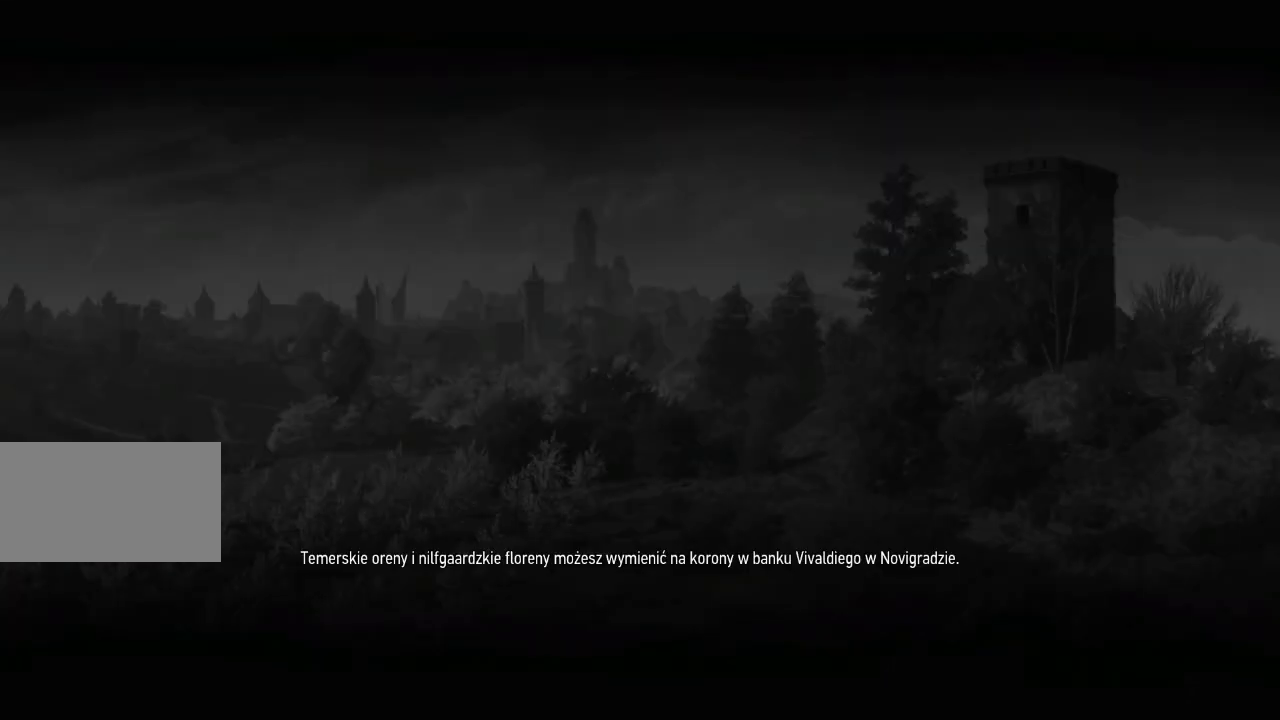
{"keys": [], "mouse": [], "events": []}
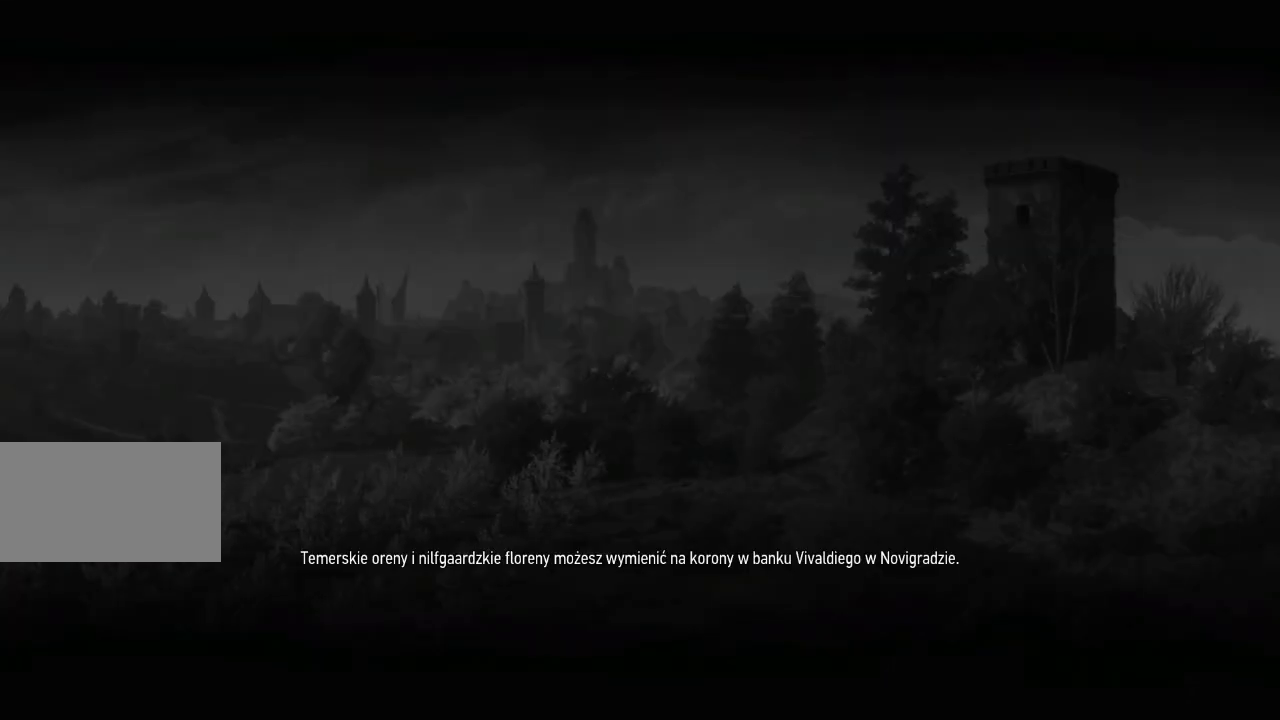
{"keys": [], "mouse": [], "events": []}
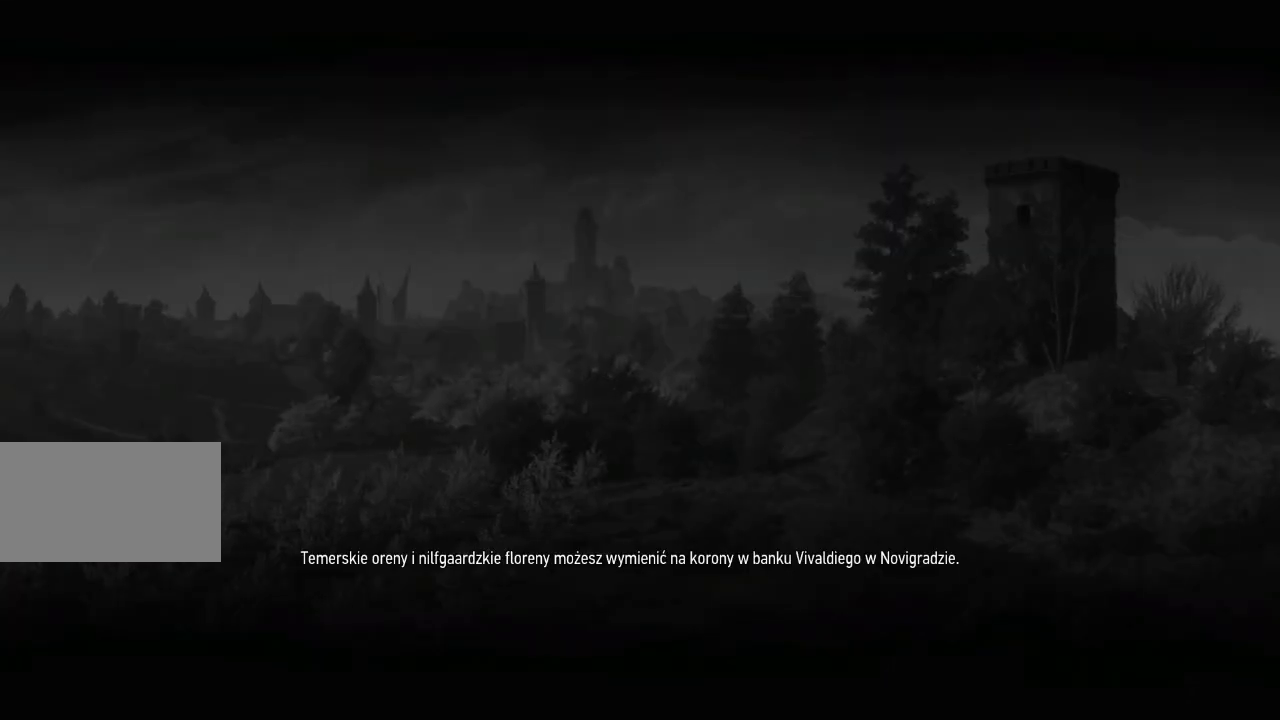
{"keys": [], "mouse": [], "events": []}
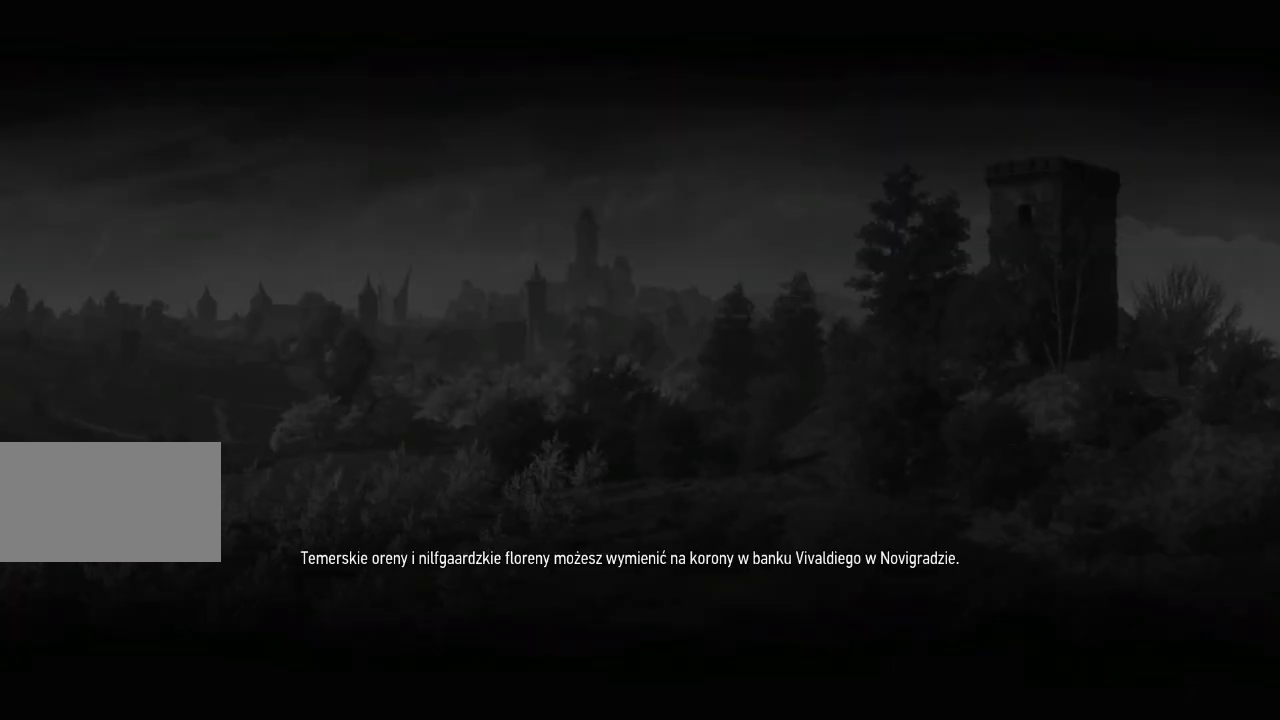
{"keys": [], "mouse": [], "events": []}
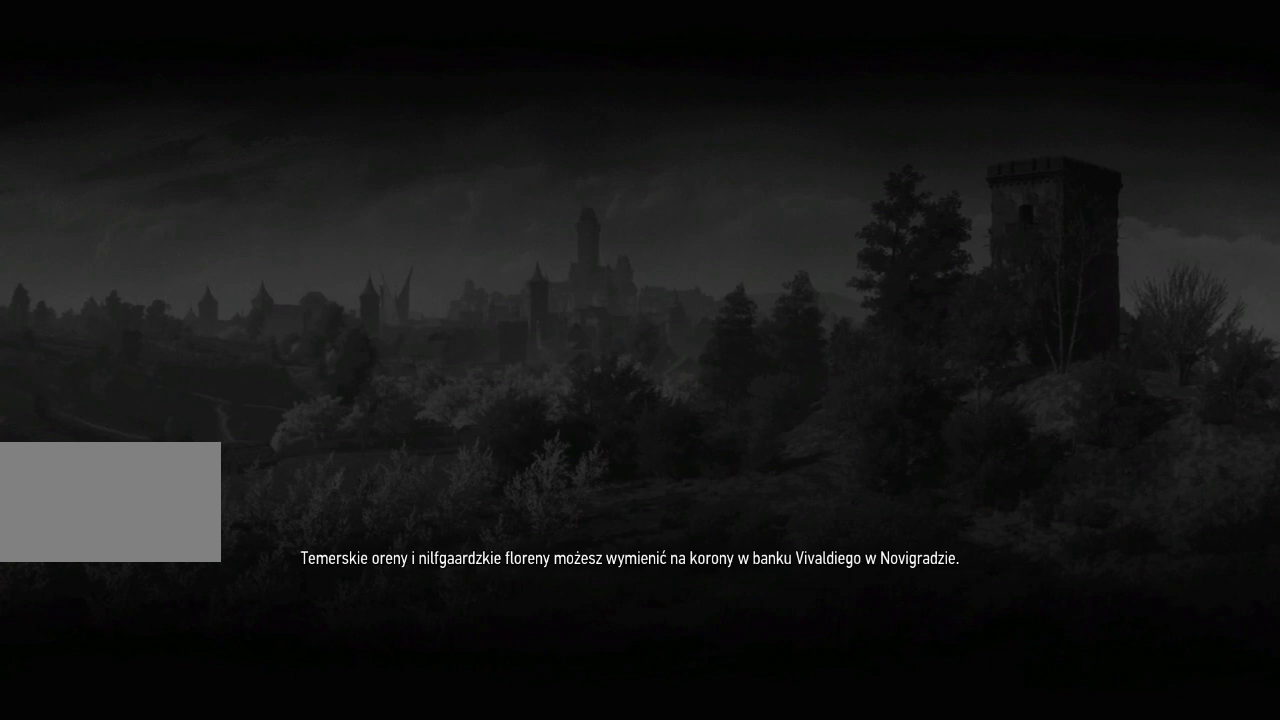
{"keys": [], "mouse": [], "events": []}
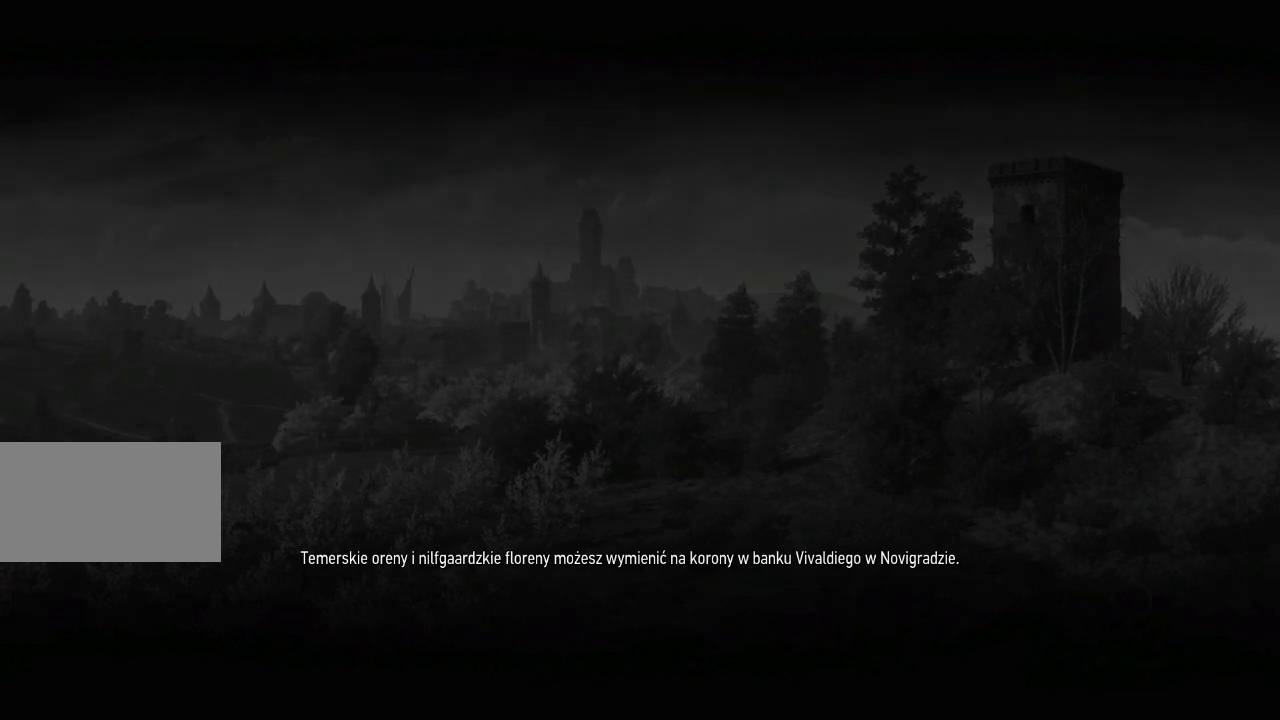
{"keys": [], "mouse": [], "events": []}
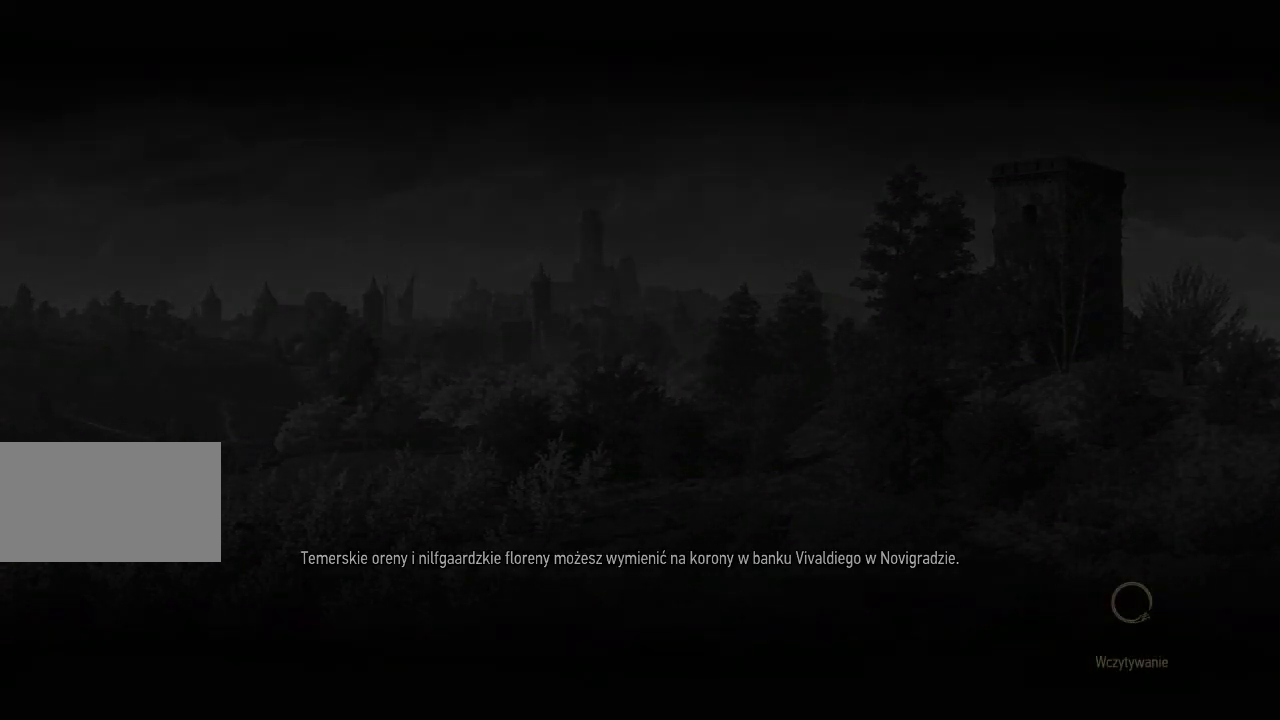
{"keys": [], "mouse": [], "events": []}
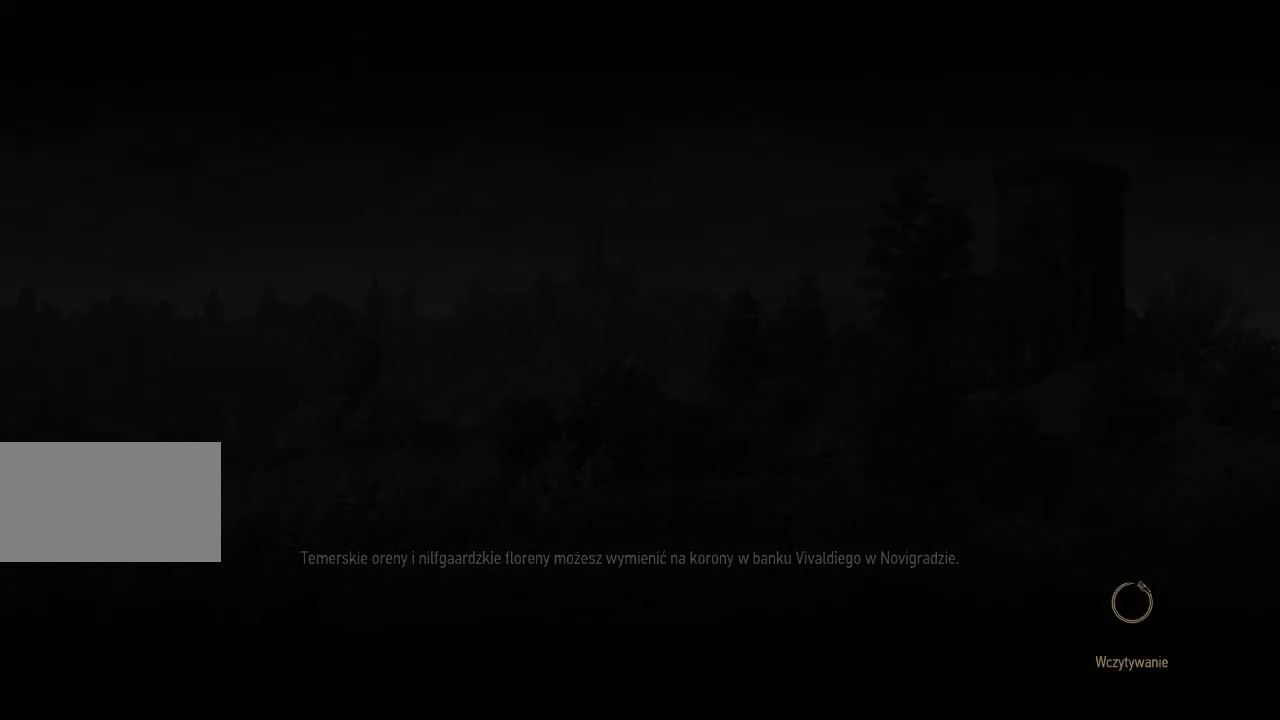
{"keys": [], "mouse": [], "events": []}
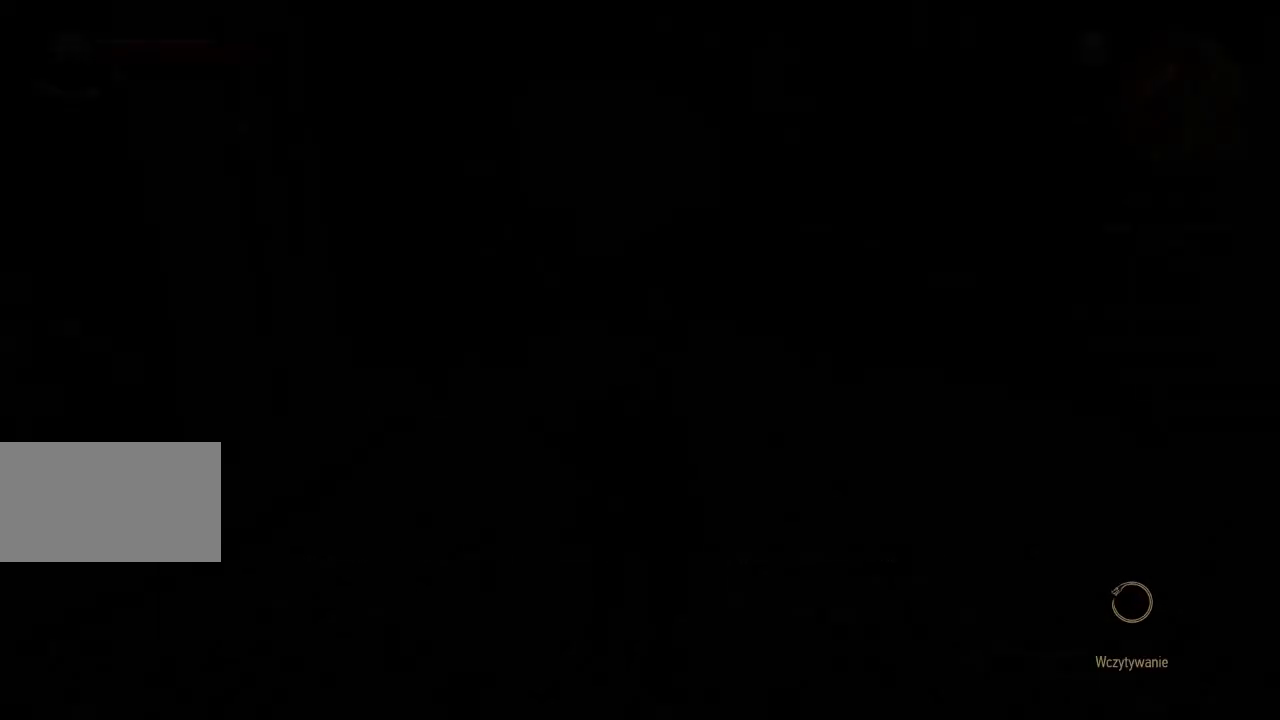
{"keys": [], "mouse": [], "events": []}